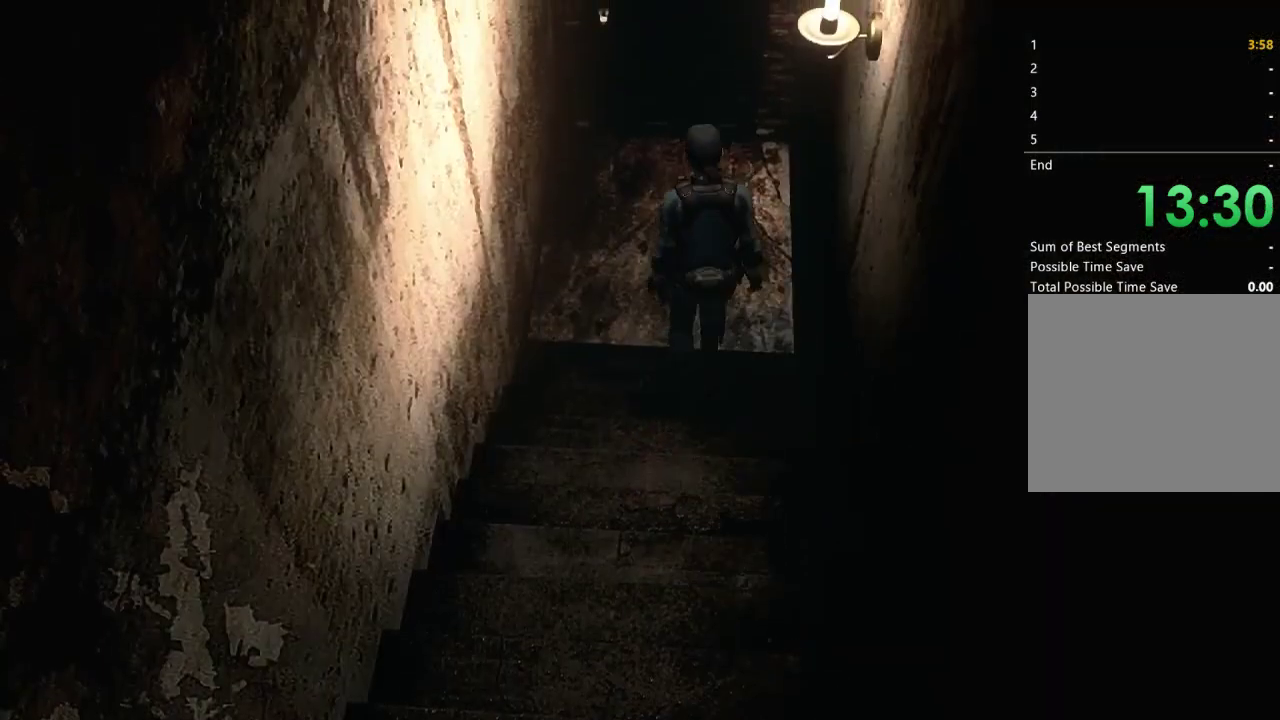
Gameplay with a controller (Xbox layout); each line is a JSON object with the inputs held at the frame after it. "events" lists button and stick changes between this image and that frame as [ms after this image, input, new state], when the widget could be followed in between.
{"buttons": ["X", "DPAD_UP"], "left_stick": "center", "right_stick": "center", "events": [[300, "X", "down"]]}
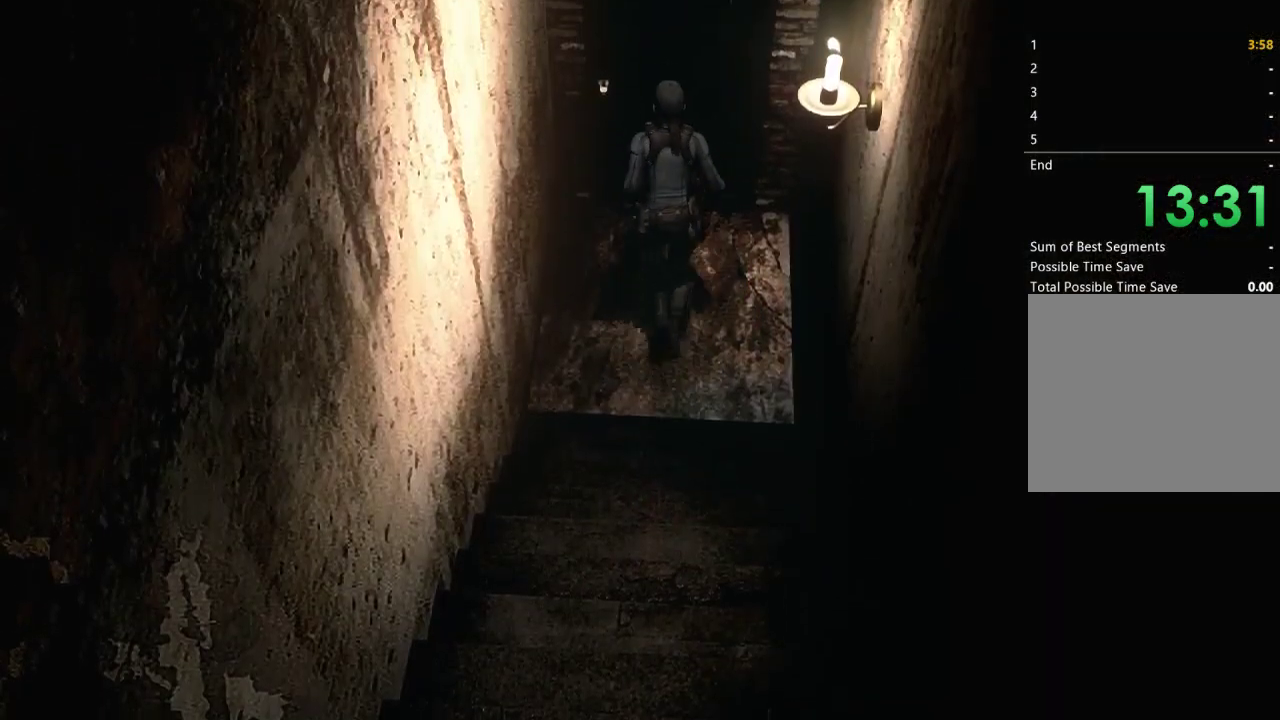
{"buttons": ["A", "DPAD_UP"], "left_stick": "center", "right_stick": "center", "events": [[167, "A", "down"], [233, "X", "up"], [400, "A", "up"], [467, "A", "down"]]}
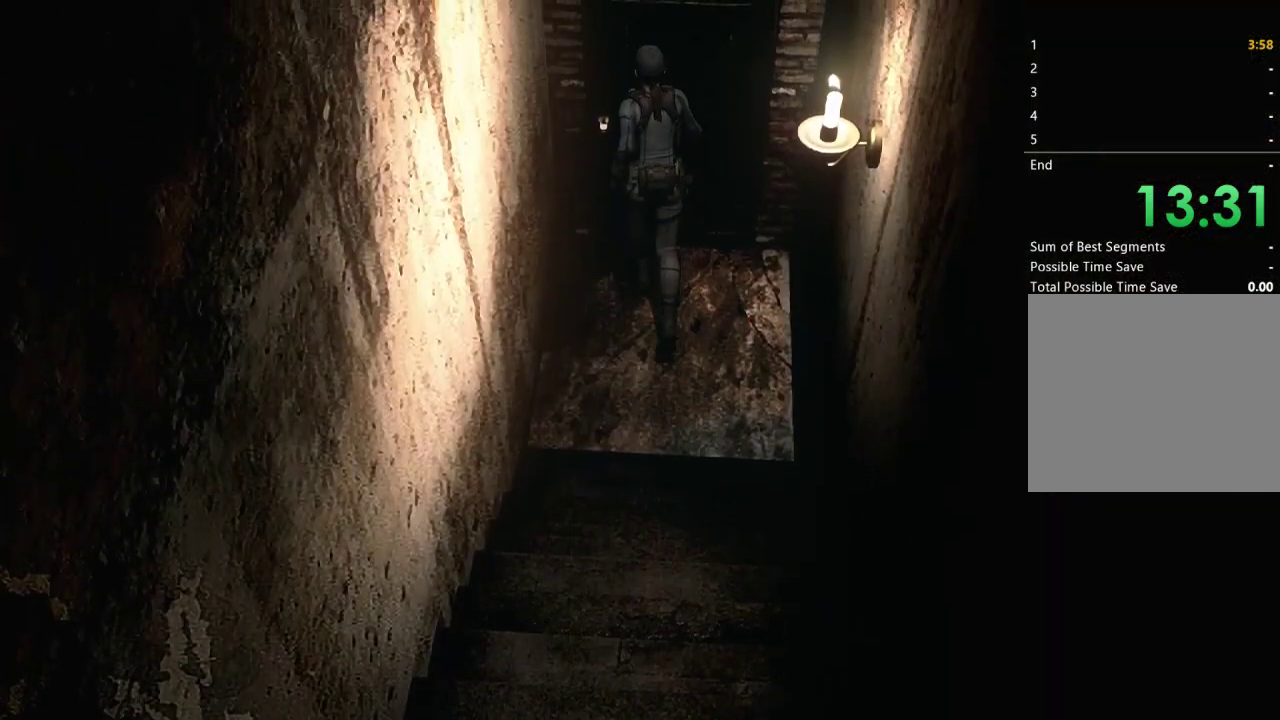
{"buttons": ["A", "DPAD_UP"], "left_stick": "center", "right_stick": "center", "events": [[67, "A", "up"], [133, "A", "down"], [267, "A", "up"], [333, "A", "down"], [400, "A", "up"], [500, "A", "down"]]}
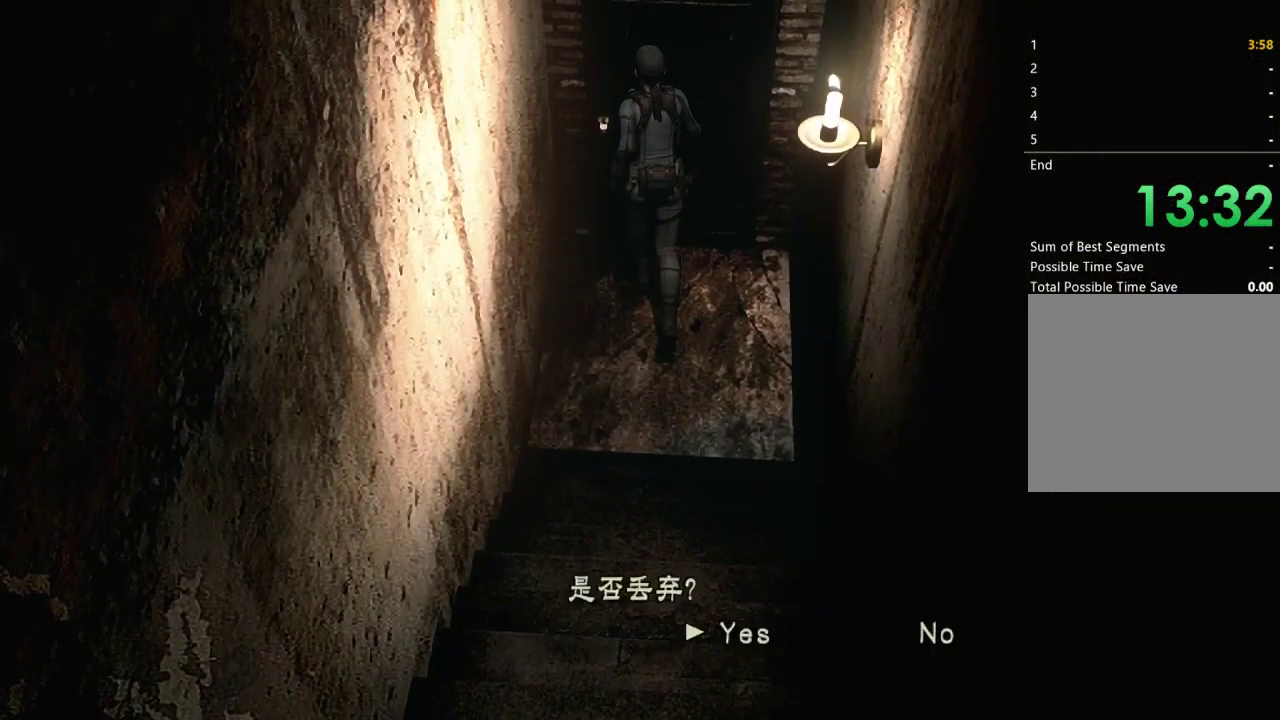
{"buttons": ["A"], "left_stick": "center", "right_stick": "center", "events": [[67, "A", "up"], [133, "A", "down"], [233, "A", "up"], [300, "A", "down"], [367, "A", "up"], [467, "A", "down"], [500, "DPAD_UP", "up"]]}
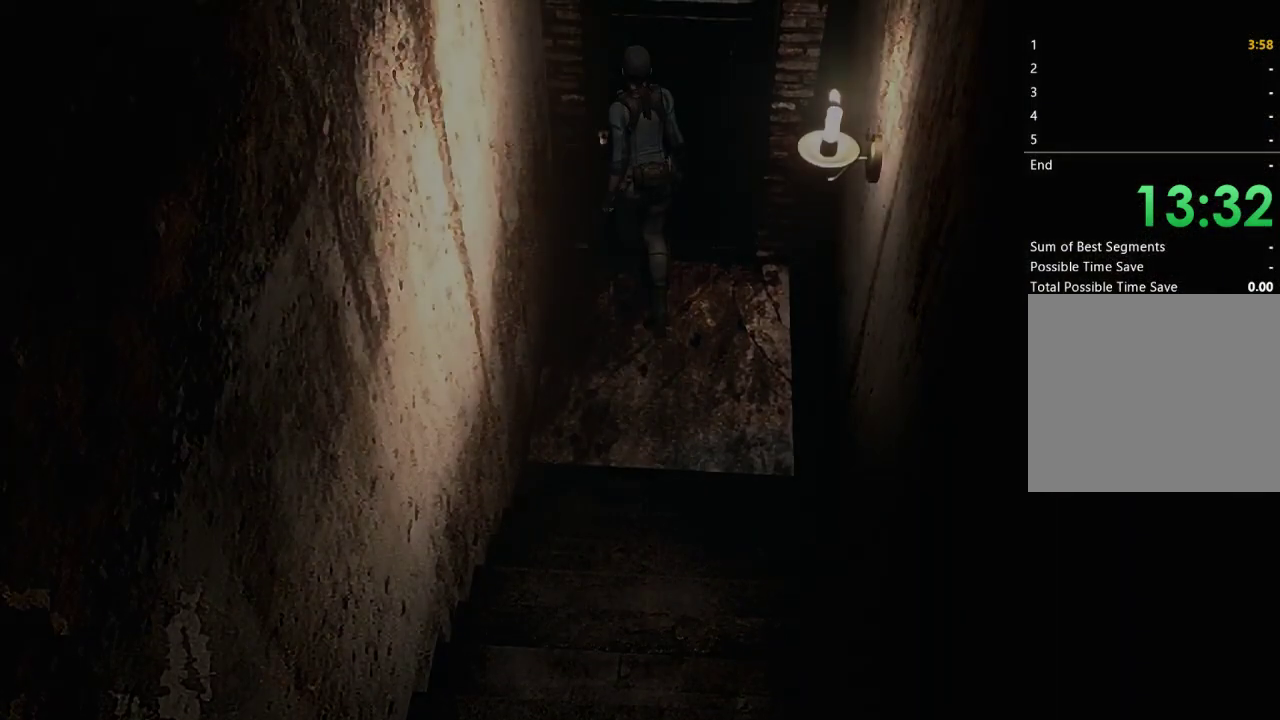
{"buttons": [], "left_stick": "center", "right_stick": "center", "events": [[67, "A", "up"]]}
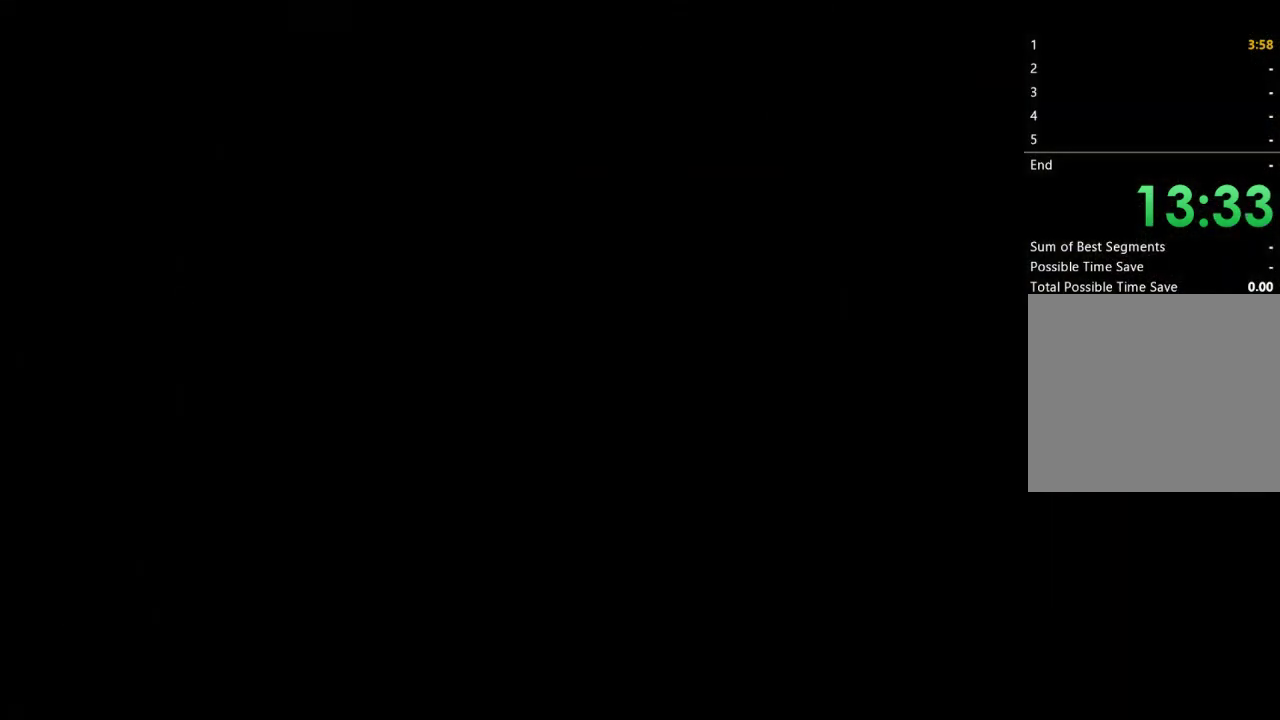
{"buttons": [], "left_stick": "center", "right_stick": "center", "events": []}
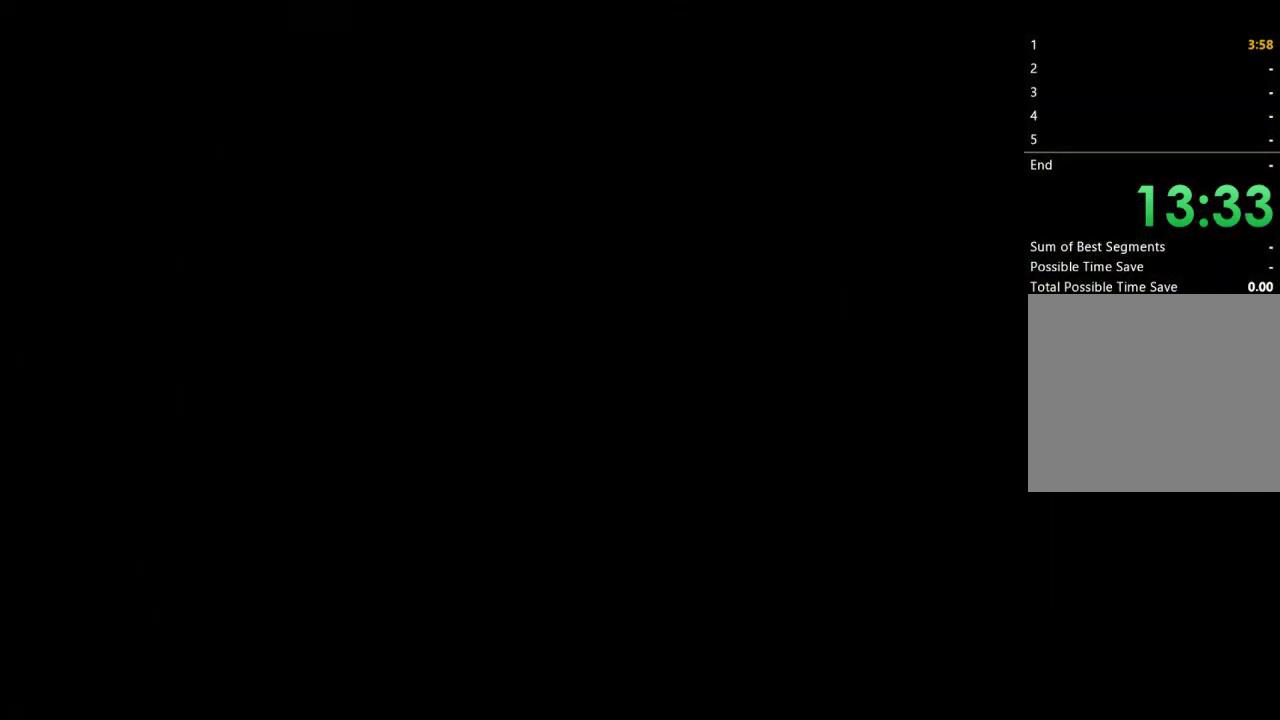
{"buttons": [], "left_stick": "center", "right_stick": "center", "events": []}
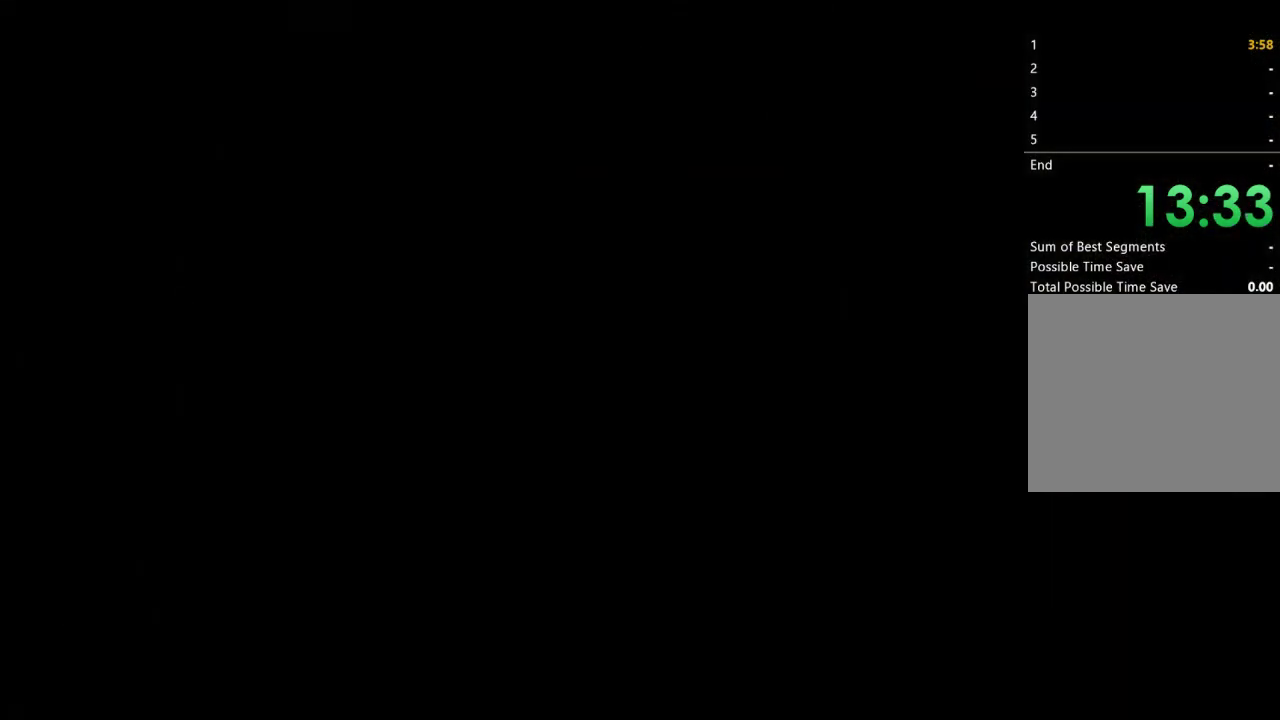
{"buttons": [], "left_stick": "down", "right_stick": "center", "events": [[500, "left_stick", "down"]]}
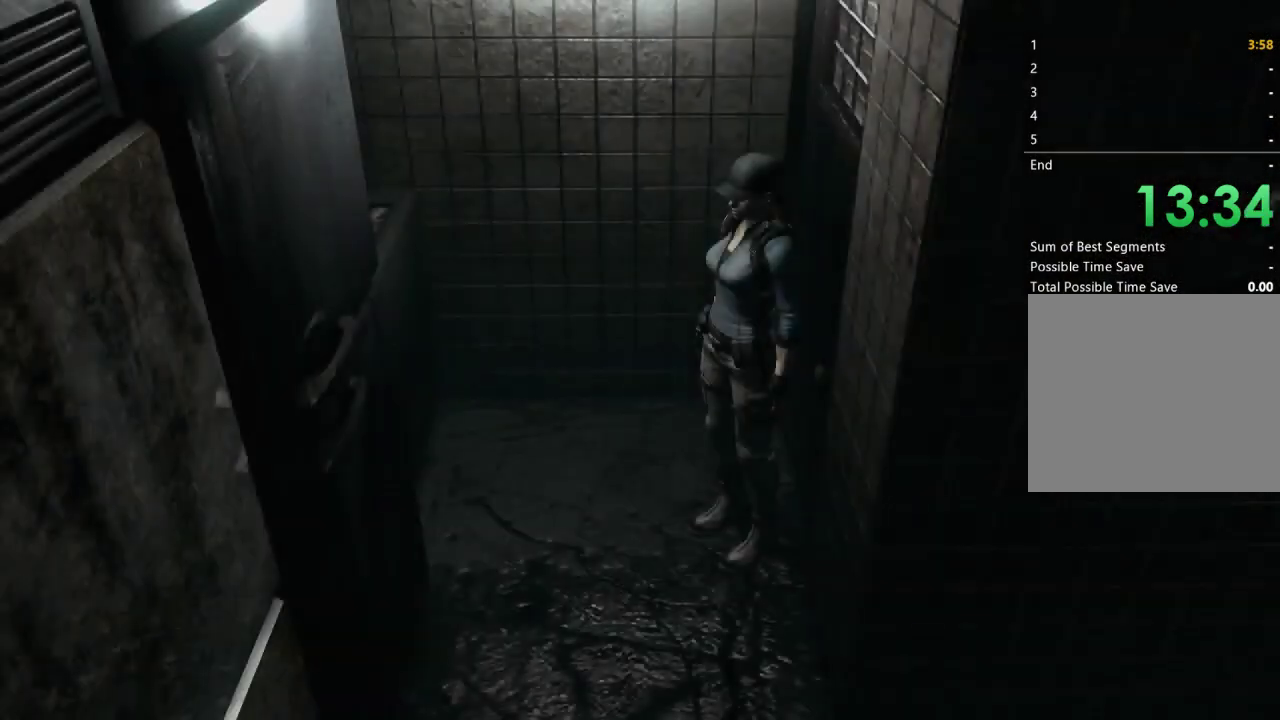
{"buttons": [], "left_stick": "down", "right_stick": "center", "events": []}